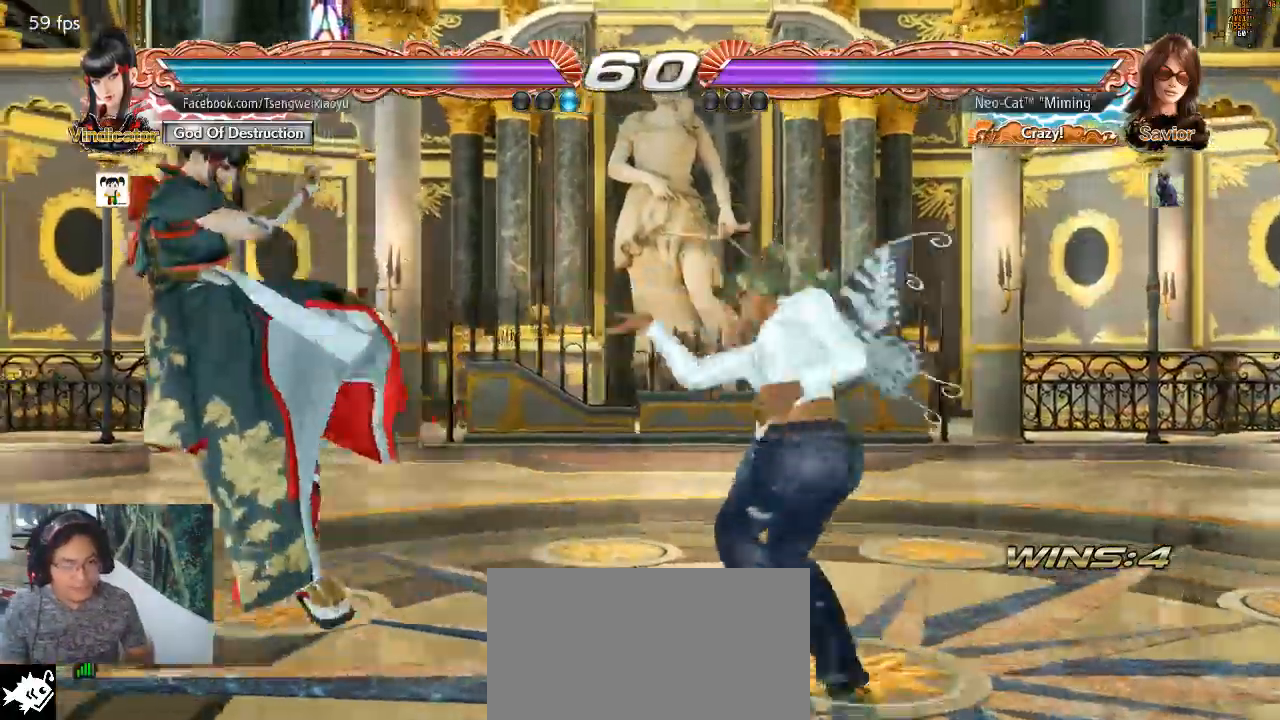
Gameplay with a controller (arcade stick); each line is a JSON object with the inputs held at the frame after it. "events" lists button and stick changes between this image and that frame as [ms after this image, input, new state], when the widget could be followed in between. Not read: L3 R3.
{"buttons": [], "left_stick": "right"}
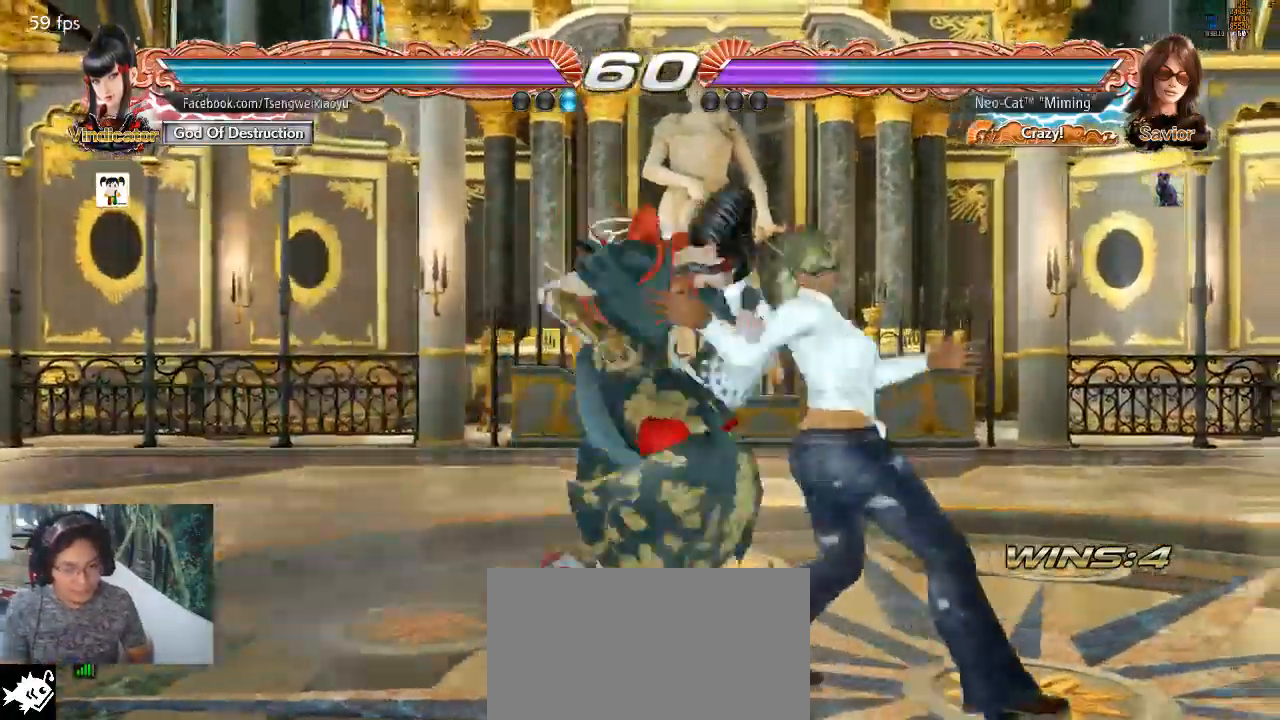
{"buttons": [], "left_stick": "right", "events": []}
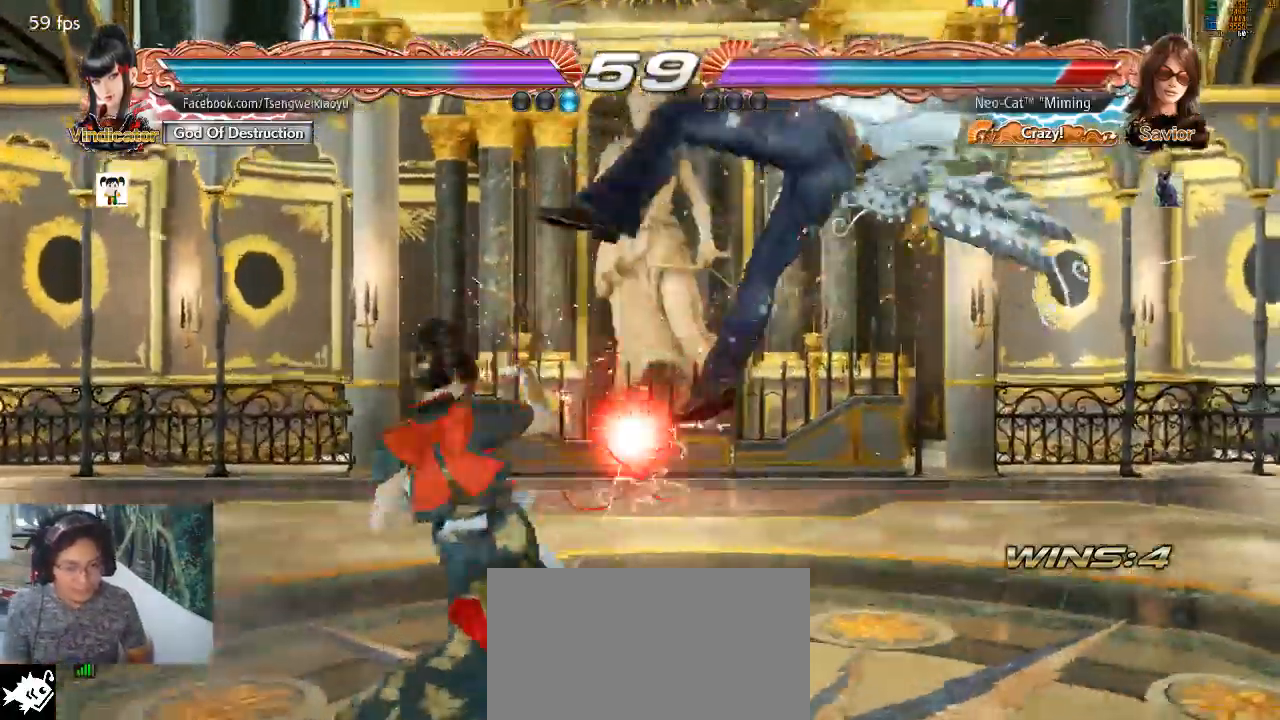
{"buttons": ["SQUARE"], "left_stick": "center", "events": [[100, "left_stick", "center"], [333, "SQUARE", "down"]]}
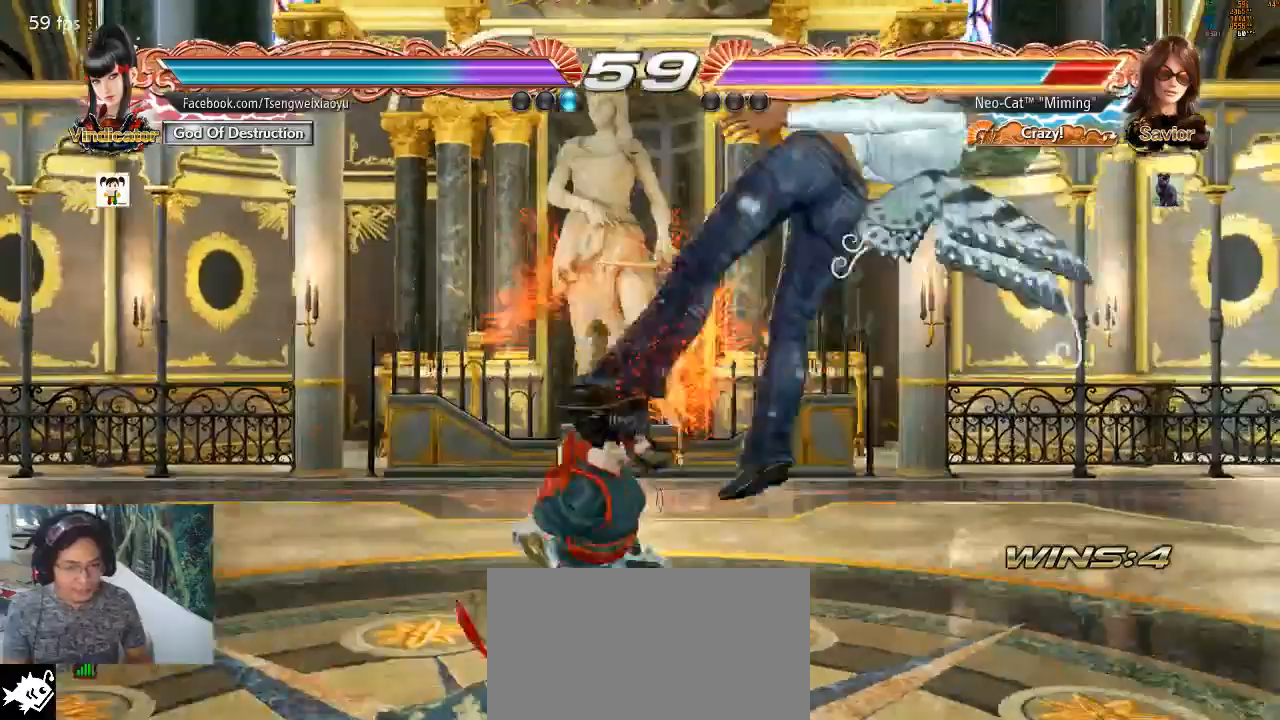
{"buttons": [], "left_stick": "center", "events": [[33, "SQUARE", "up"]]}